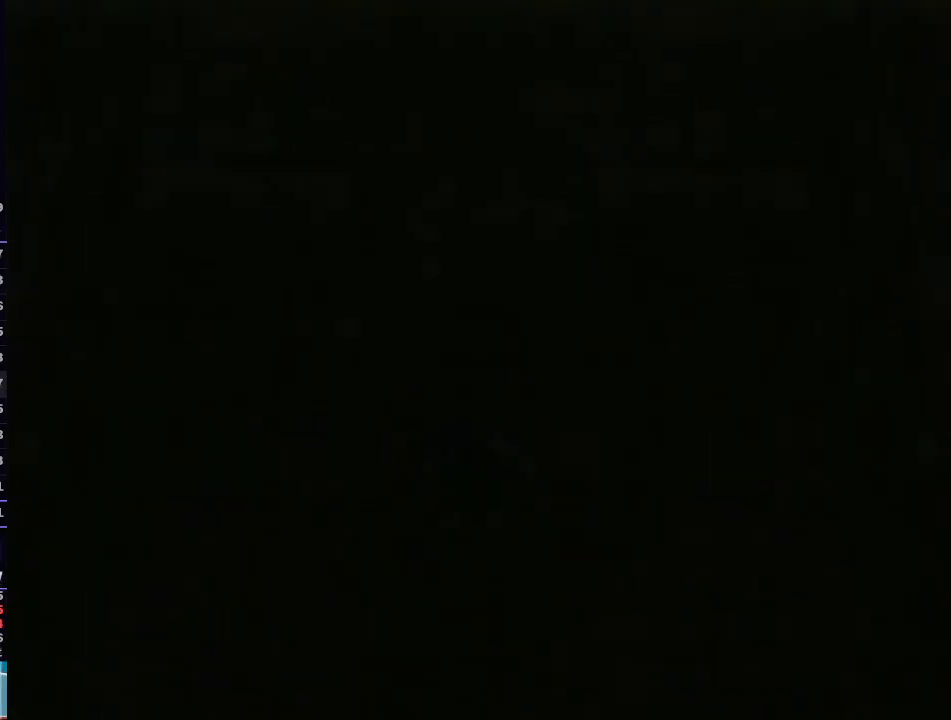
Gameplay with a controller (Nintendo layout); each line is a JSON object with the inputs held at the frame after it. "events" lists button and stick changes between this image and that frame as [ms after this image, input, new state], when the widget could be followed in between. Not read: L3 R3.
{"buttons": [], "left_stick": "center", "right_stick": "center", "events": []}
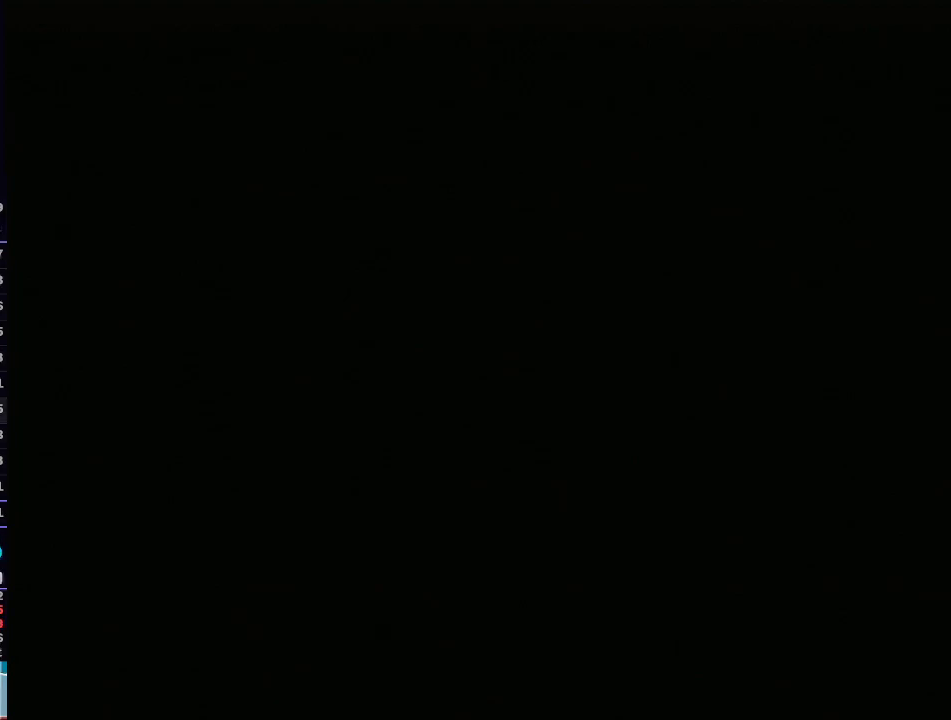
{"buttons": [], "left_stick": "center", "right_stick": "center", "events": []}
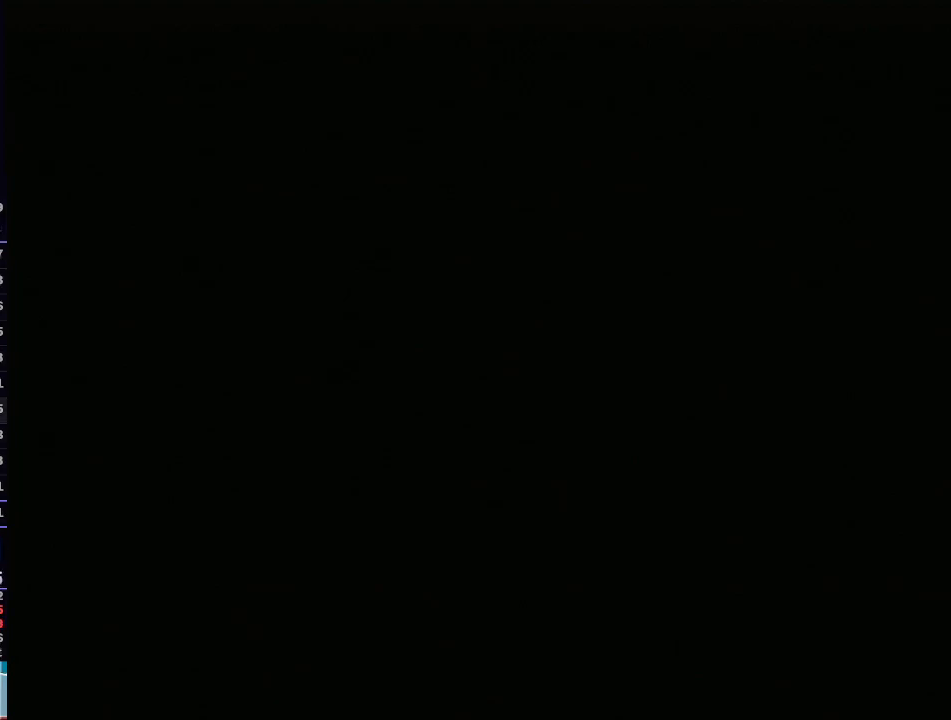
{"buttons": [], "left_stick": "center", "right_stick": "center", "events": [[283, "X", "down"], [450, "X", "up"]]}
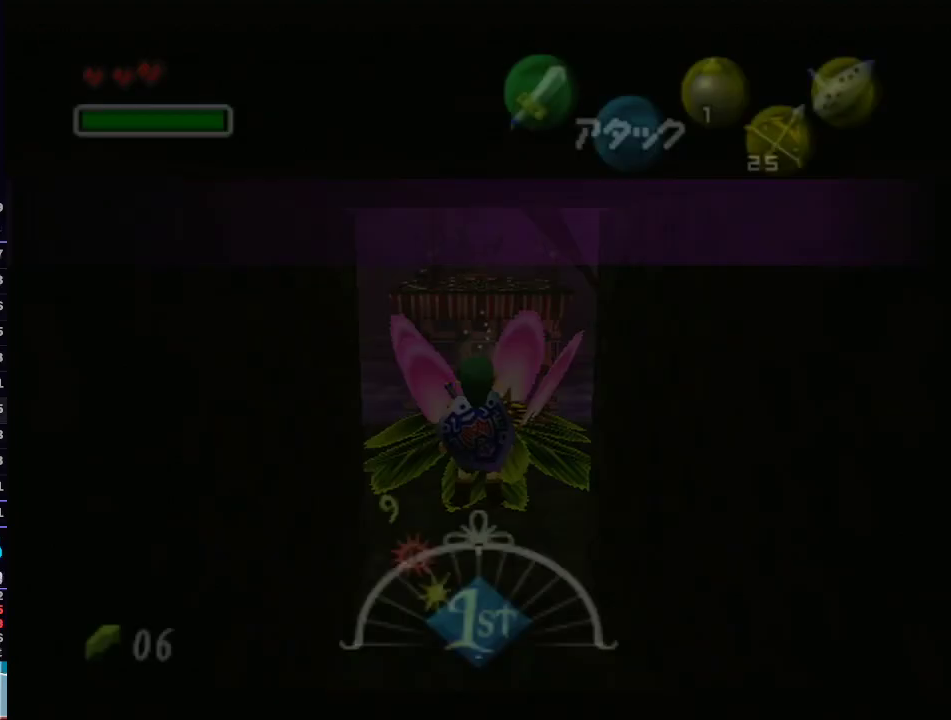
{"buttons": ["X"], "left_stick": "center", "right_stick": "center", "events": [[500, "X", "down"]]}
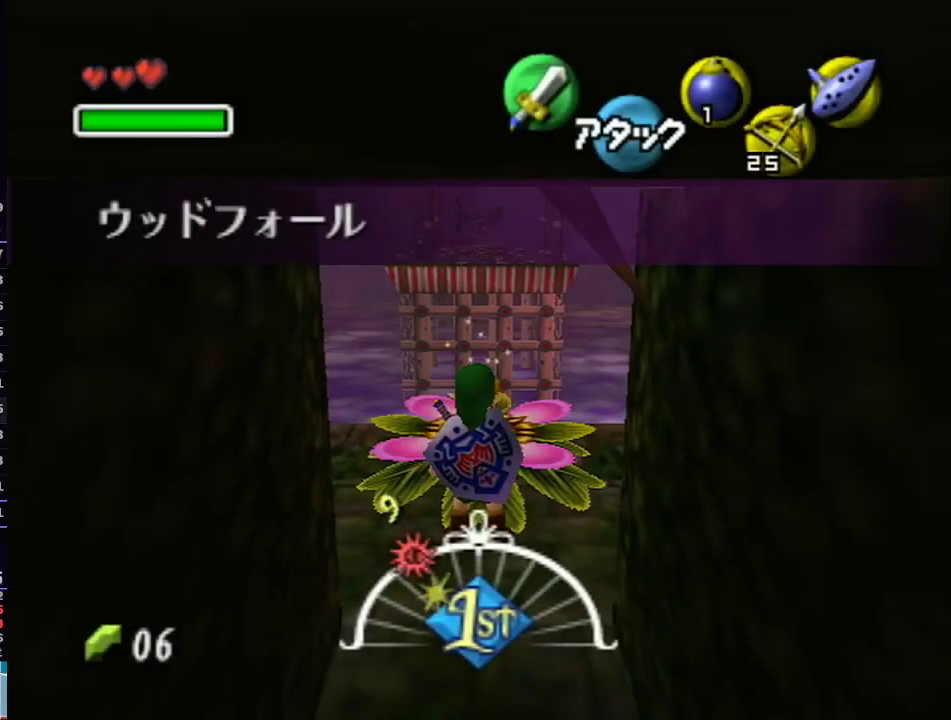
{"buttons": [], "left_stick": "center", "right_stick": "center", "events": [[50, "X", "up"], [100, "X", "down"], [167, "X", "up"], [200, "X", "down"], [250, "X", "up"], [317, "X", "down"], [350, "X", "up"]]}
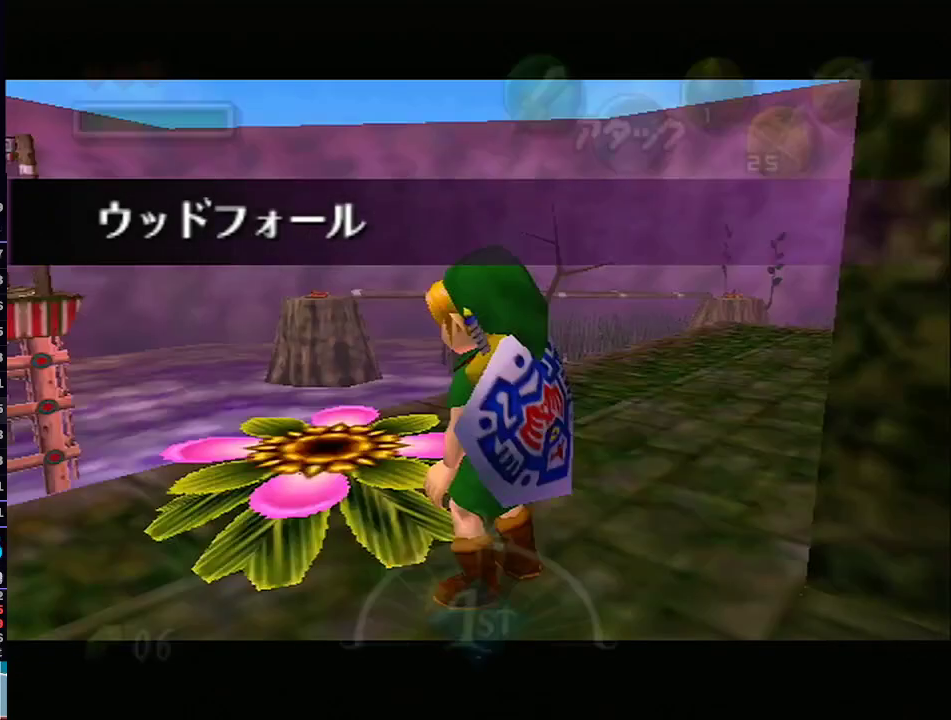
{"buttons": [], "left_stick": "center", "right_stick": "center", "events": []}
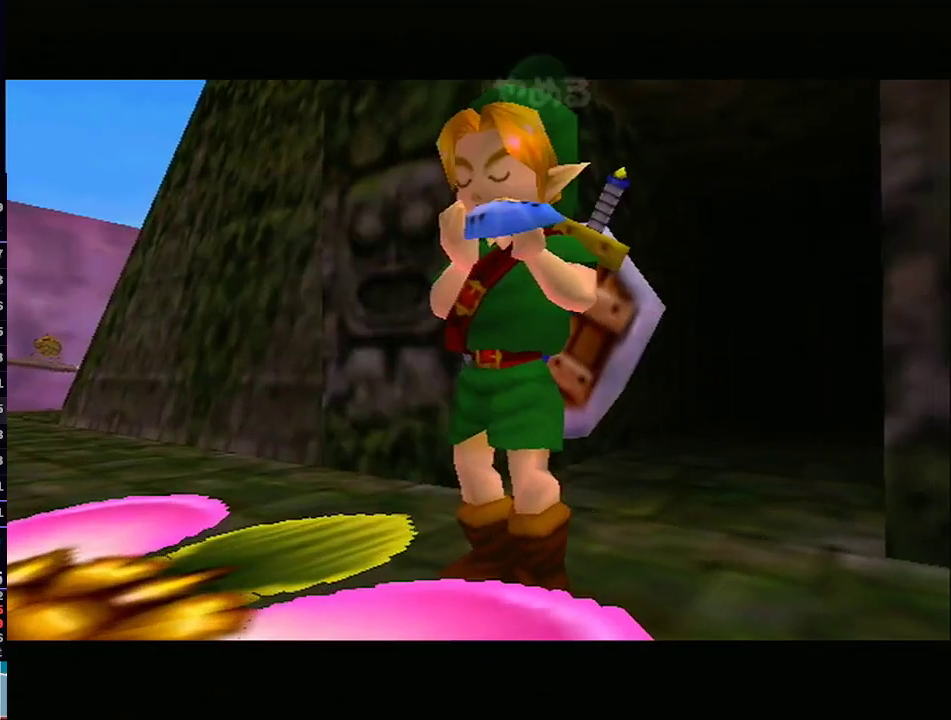
{"buttons": [], "left_stick": "center", "right_stick": "up", "events": [[67, "R1", "down"], [100, "R1", "up"], [100, "Z", "down"], [233, "Y", "down"], [233, "Z", "up"], [383, "right_stick", "up"], [417, "Y", "up"]]}
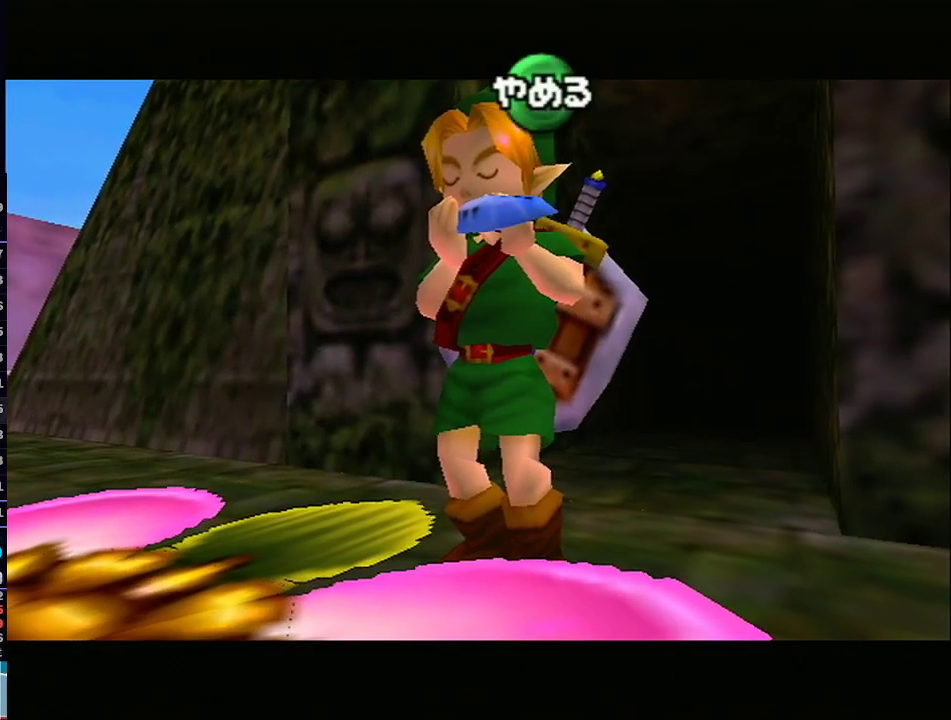
{"buttons": [], "left_stick": "center", "right_stick": "center", "events": [[33, "R1", "down"], [67, "R1", "up"], [67, "Z", "down"], [67, "right_stick", "center"], [133, "Y", "down"], [167, "Z", "up"], [250, "right_stick", "up"], [350, "Y", "up"], [417, "right_stick", "center"]]}
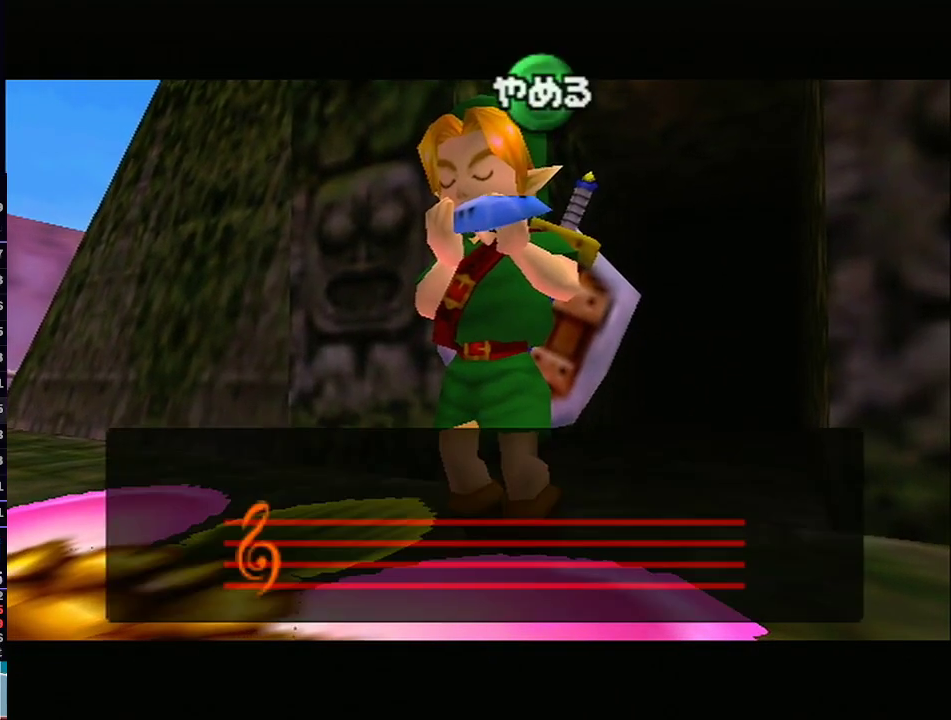
{"buttons": [], "left_stick": "center", "right_stick": "center", "events": []}
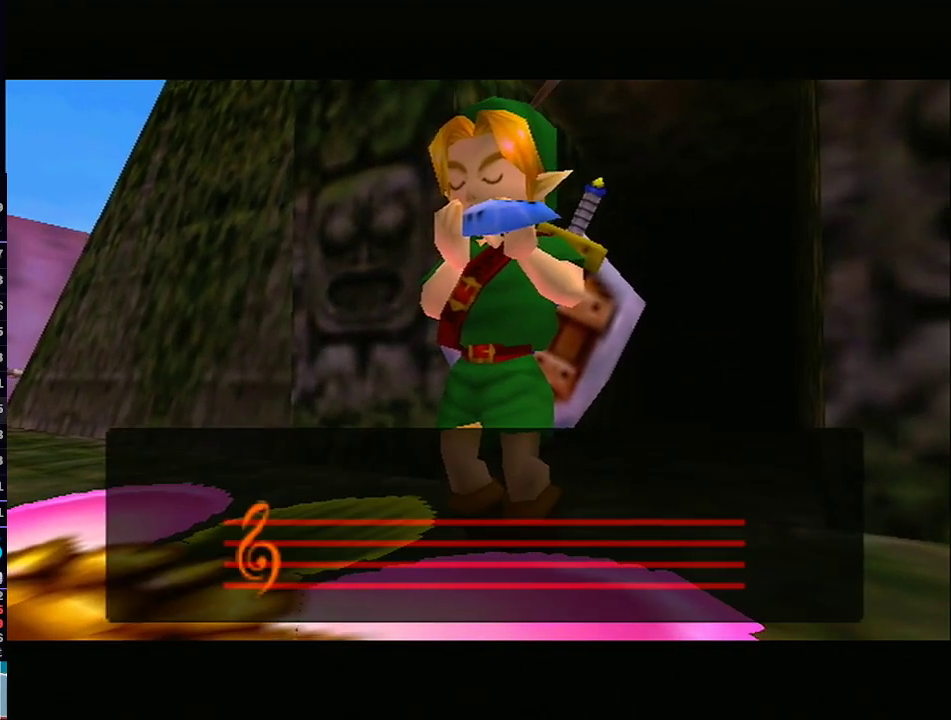
{"buttons": [], "left_stick": "center", "right_stick": "center", "events": []}
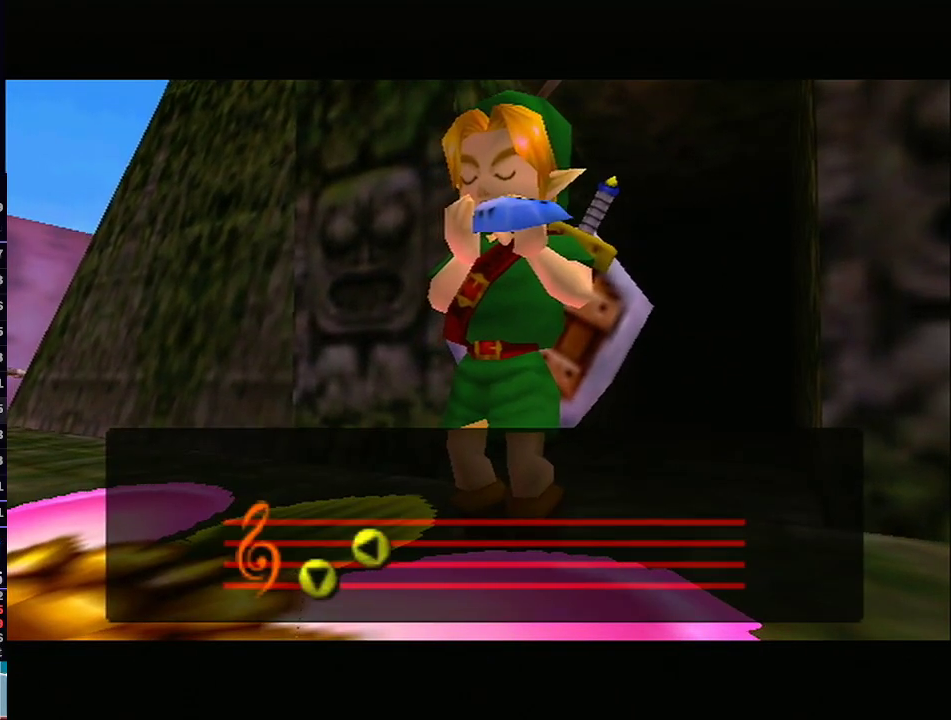
{"buttons": [], "left_stick": "center", "right_stick": "center", "events": []}
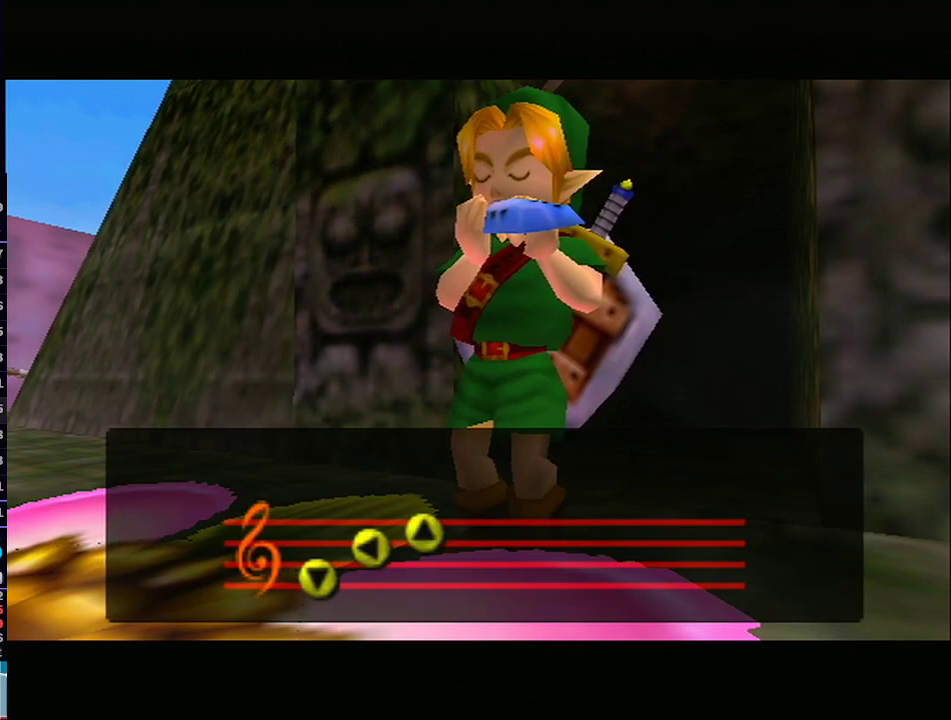
{"buttons": [], "left_stick": "center", "right_stick": "center", "events": []}
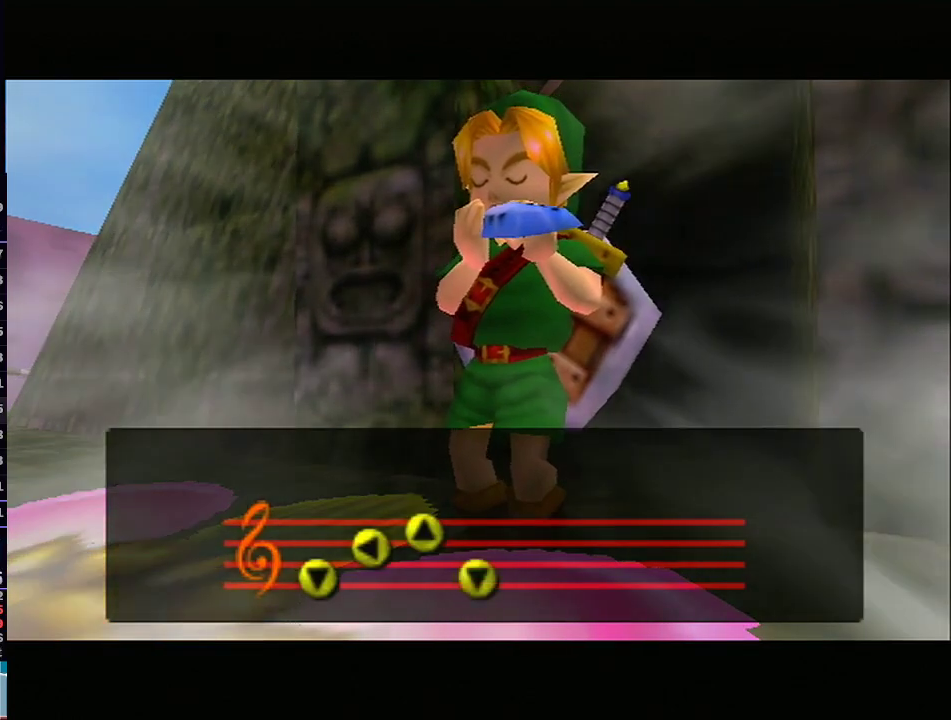
{"buttons": [], "left_stick": "center", "right_stick": "center", "events": []}
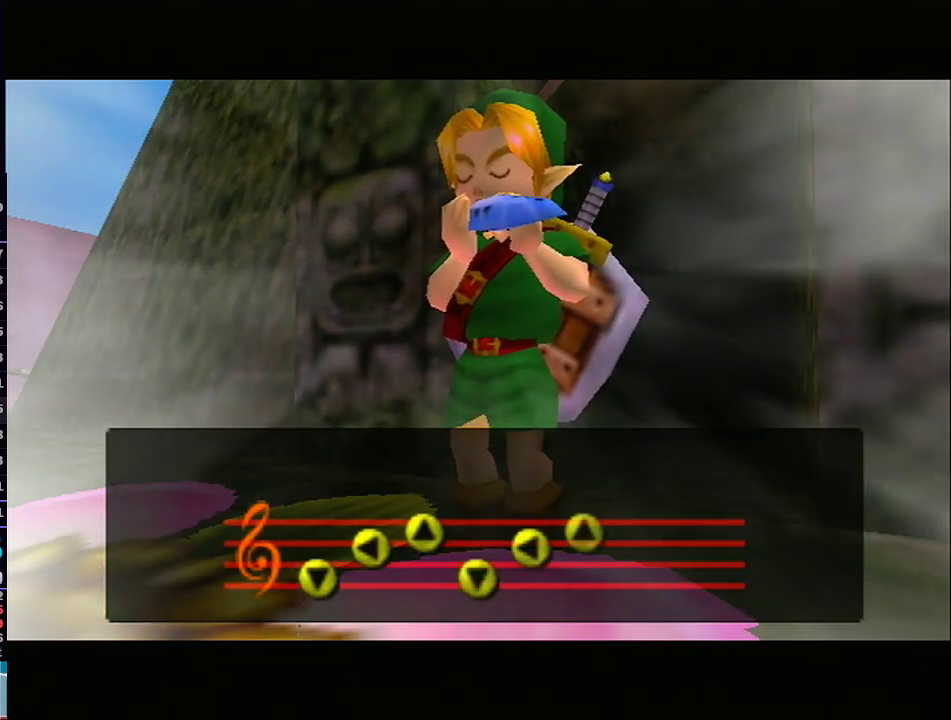
{"buttons": [], "left_stick": "center", "right_stick": "center", "events": []}
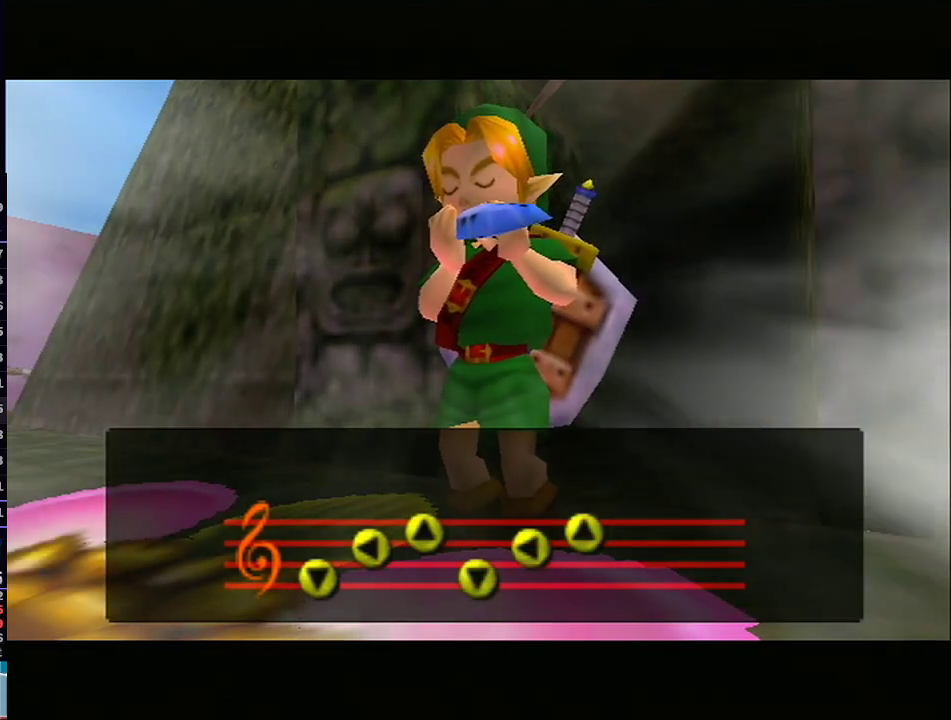
{"buttons": [], "left_stick": "center", "right_stick": "center", "events": []}
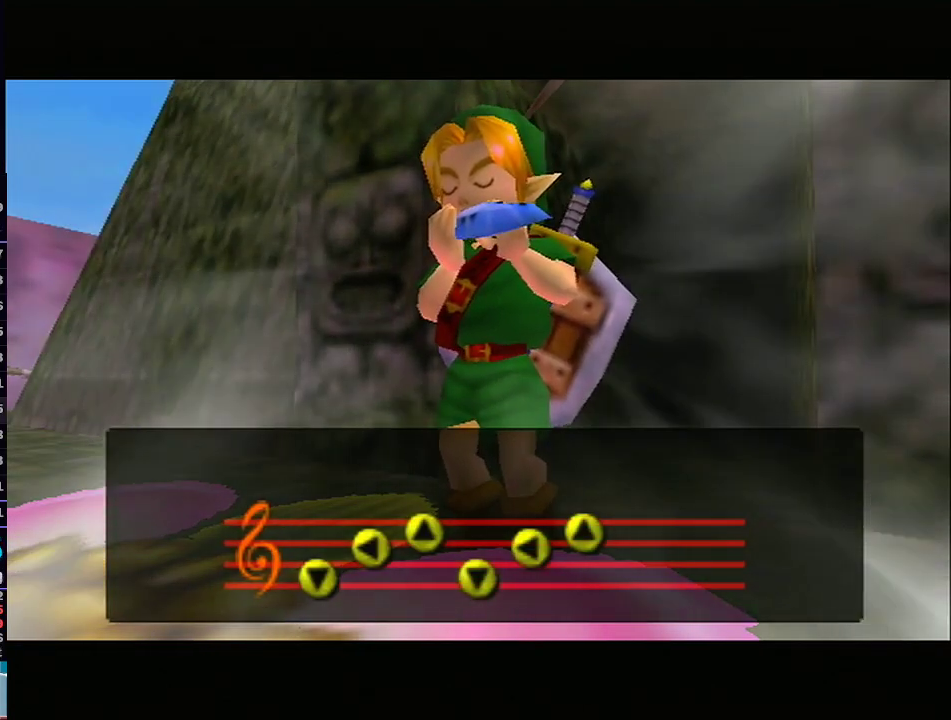
{"buttons": [], "left_stick": "center", "right_stick": "center", "events": [[250, "R1", "down"], [283, "R1", "up"]]}
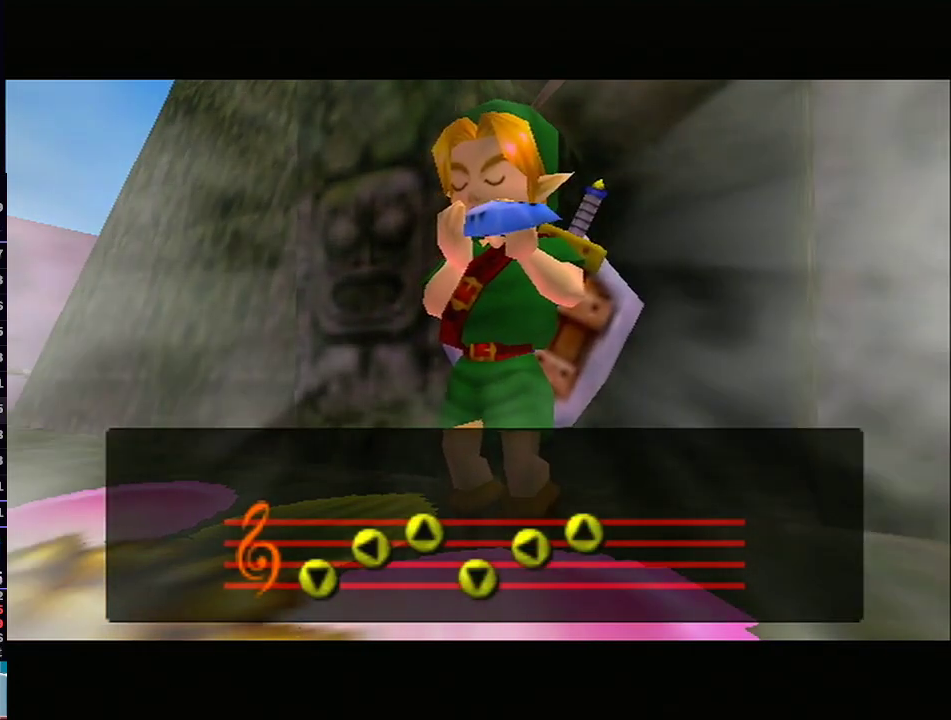
{"buttons": [], "left_stick": "center", "right_stick": "center", "events": []}
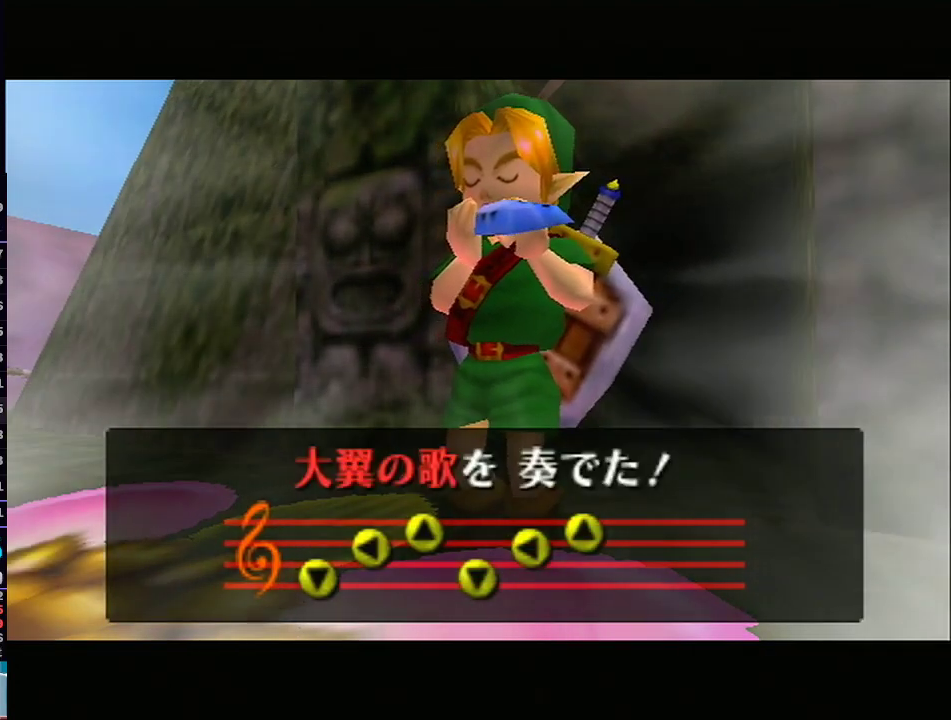
{"buttons": [], "left_stick": "center", "right_stick": "center", "events": []}
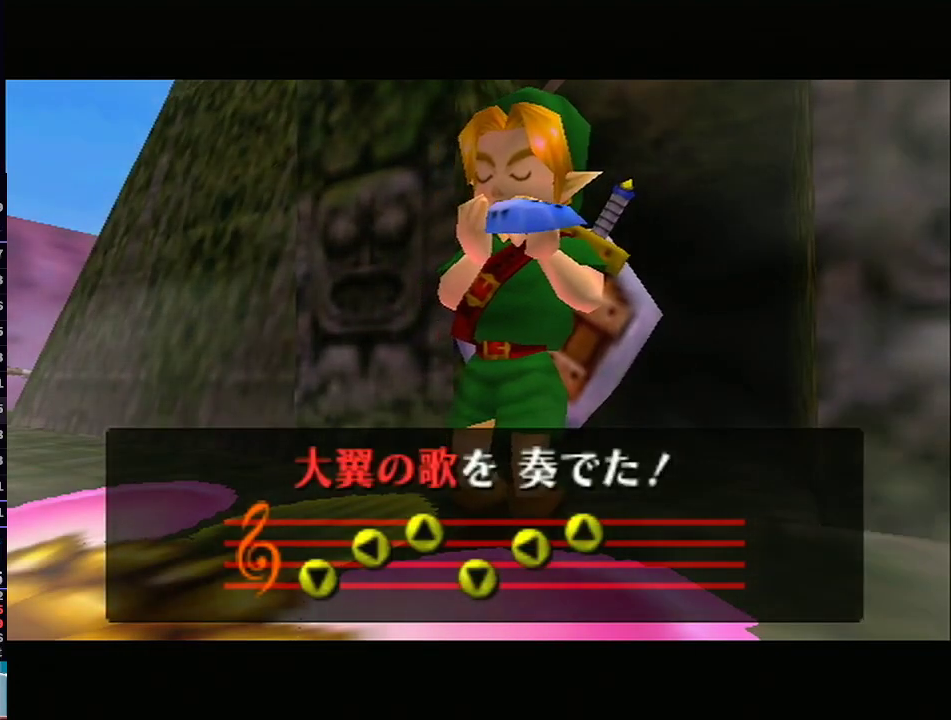
{"buttons": [], "left_stick": "center", "right_stick": "center", "events": []}
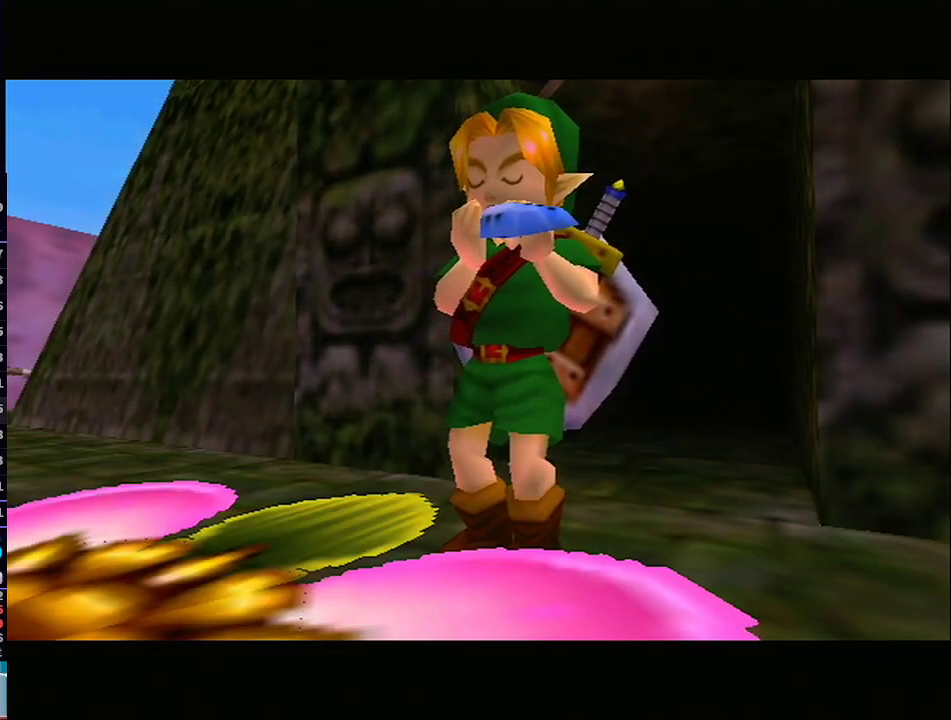
{"buttons": [], "left_stick": "center", "right_stick": "center", "events": [[450, "A", "down"], [483, "A", "up"]]}
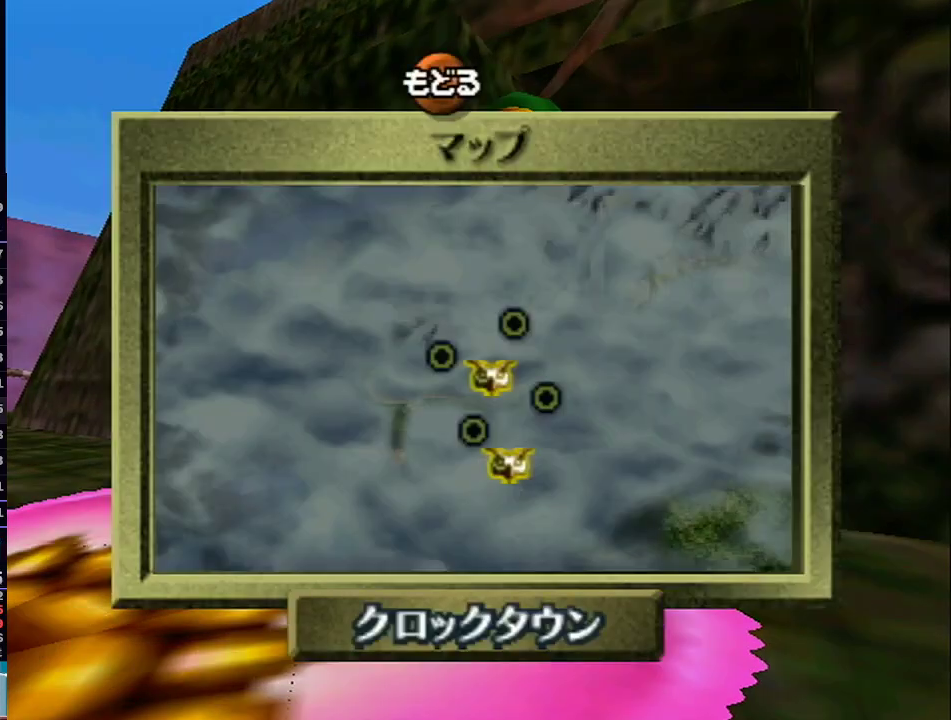
{"buttons": [], "left_stick": "center", "right_stick": "center", "events": [[33, "A", "down"], [67, "A", "up"], [133, "A", "down"], [183, "A", "up"], [217, "A", "down"], [283, "A", "up"], [317, "A", "down"], [350, "A", "up"]]}
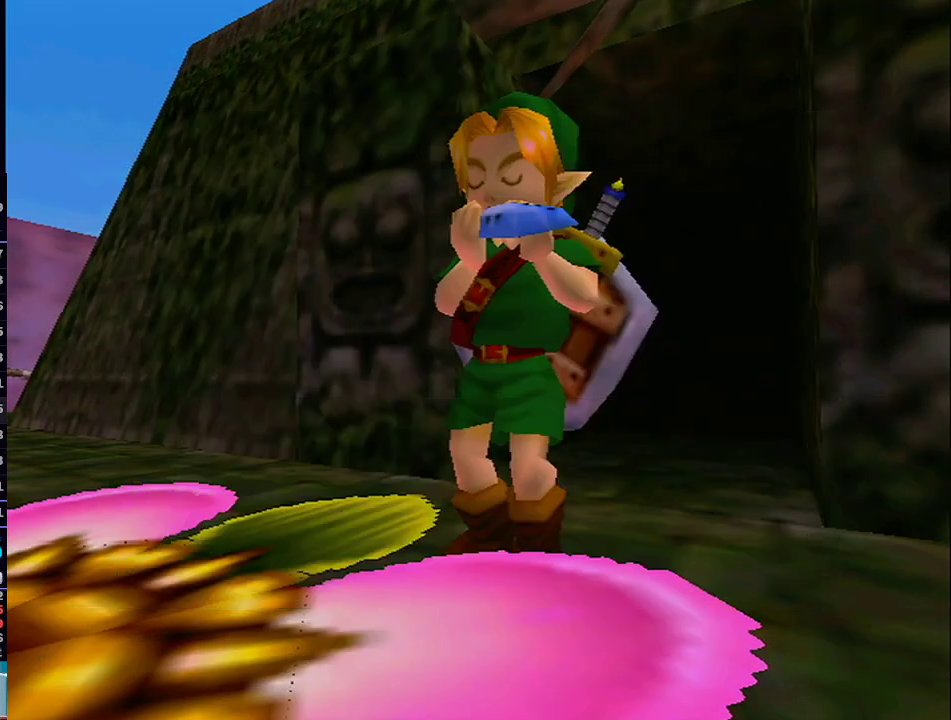
{"buttons": [], "left_stick": "center", "right_stick": "center", "events": []}
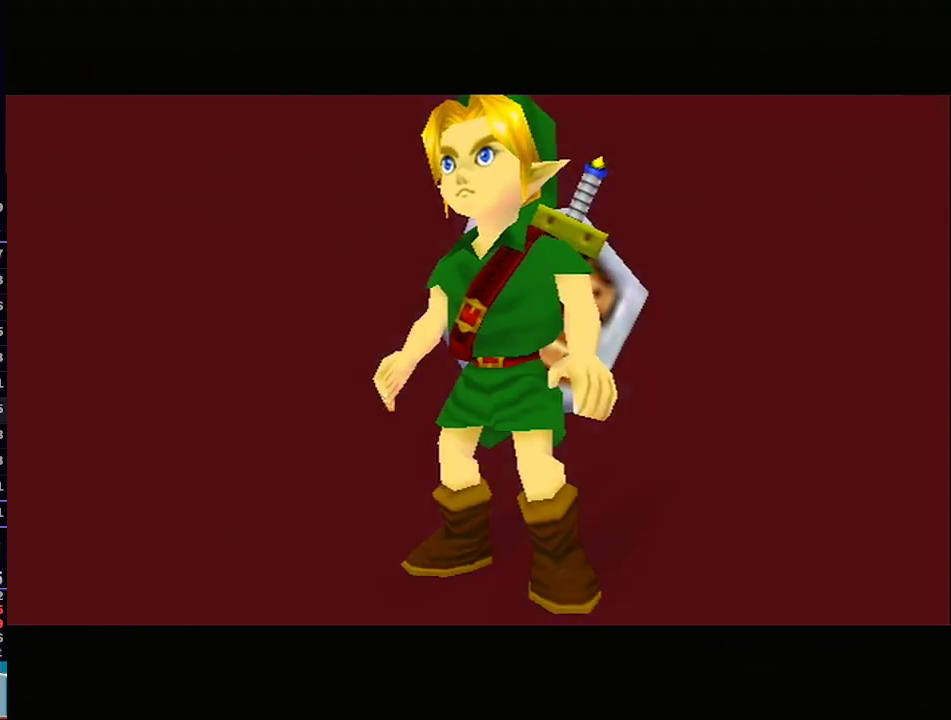
{"buttons": [], "left_stick": "center", "right_stick": "center", "events": []}
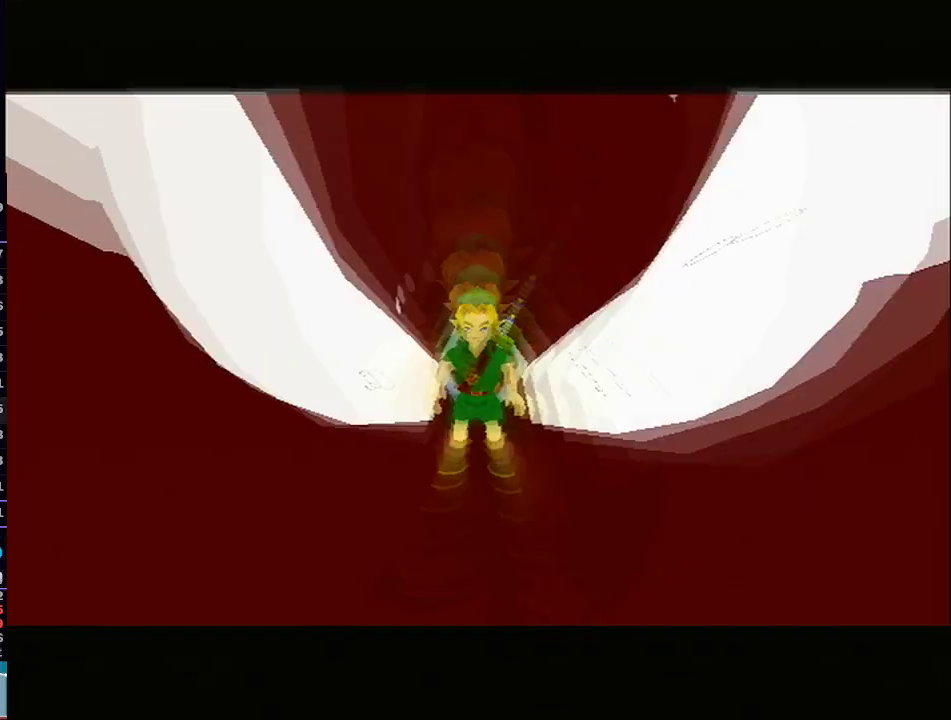
{"buttons": [], "left_stick": "center", "right_stick": "center", "events": []}
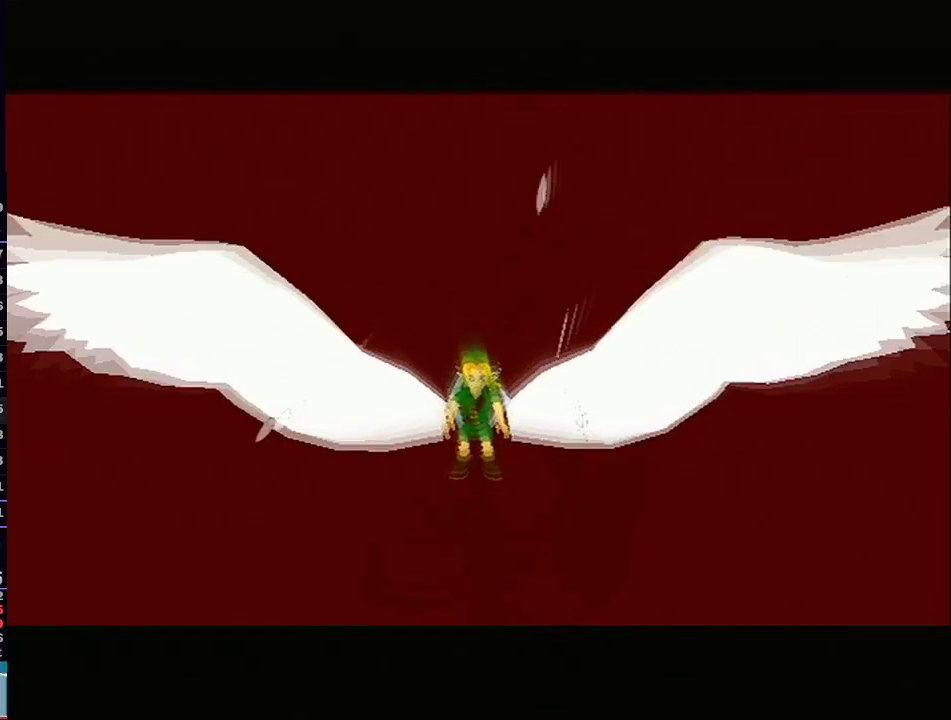
{"buttons": [], "left_stick": "center", "right_stick": "center", "events": [[317, "R1", "down"], [317, "right_stick", "down-left"], [417, "R1", "up"], [450, "R1", "down"], [467, "R1", "up"], [467, "right_stick", "center"]]}
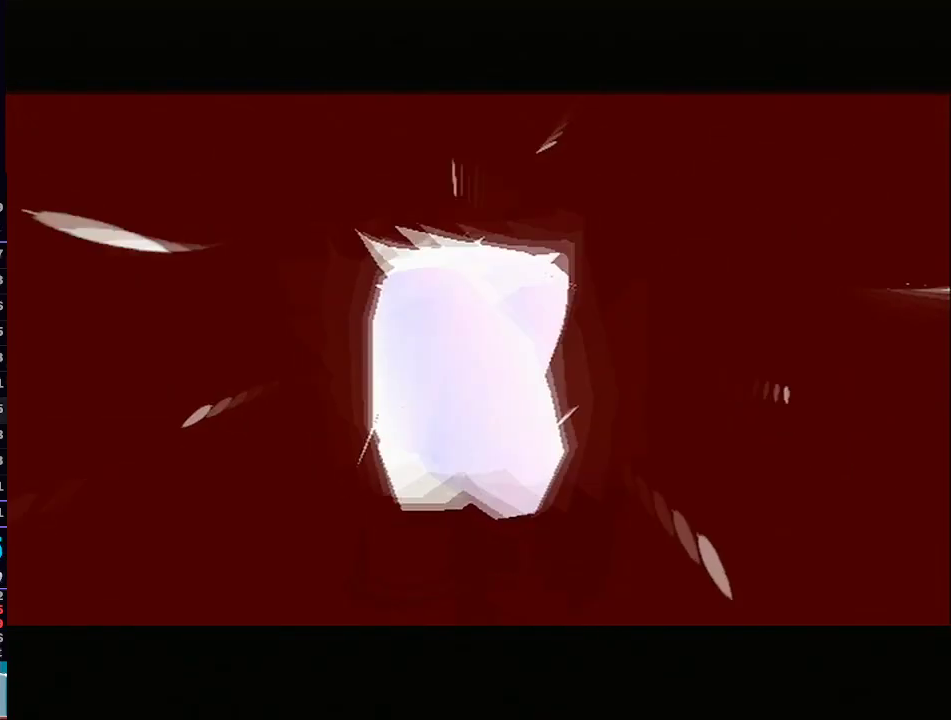
{"buttons": [], "left_stick": "center", "right_stick": "center", "events": [[417, "R1", "down"], [433, "R1", "up"]]}